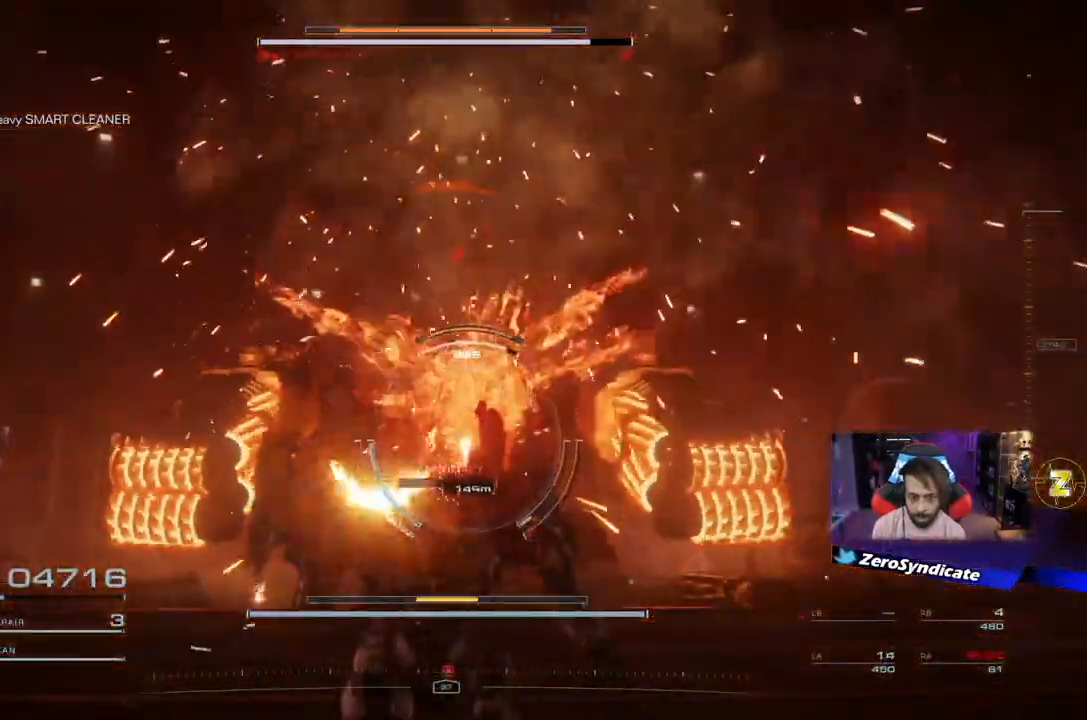
Gameplay with a controller (Xbox layout); each line is a JSON object with the inputs held at the frame after it. "events" lists button and stick changes between this image and that frame as [ms after this image, input, new state], when the widget could be followed in between.
{"buttons": ["L1"], "left_stick": "up", "right_stick": "center", "events": [[367, "A", "down"], [467, "A", "up"]]}
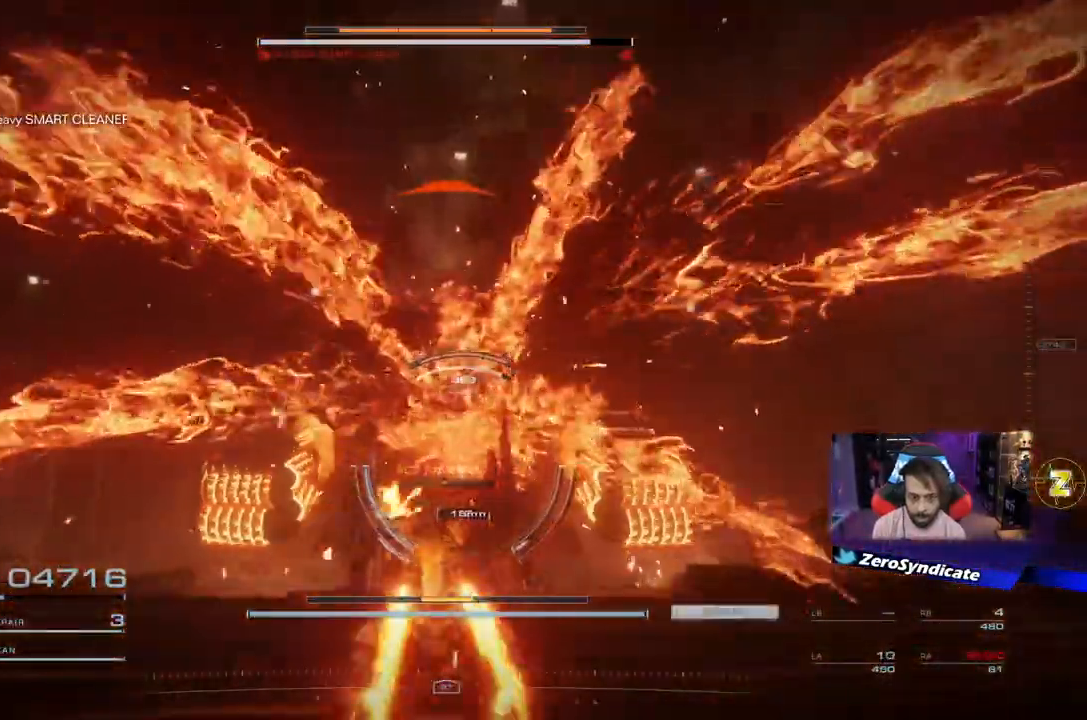
{"buttons": ["L1"], "left_stick": "up", "right_stick": "down", "events": [[150, "R1", "down"], [233, "right_stick", "down"], [283, "R1", "up"], [367, "R1", "down"], [500, "R1", "up"]]}
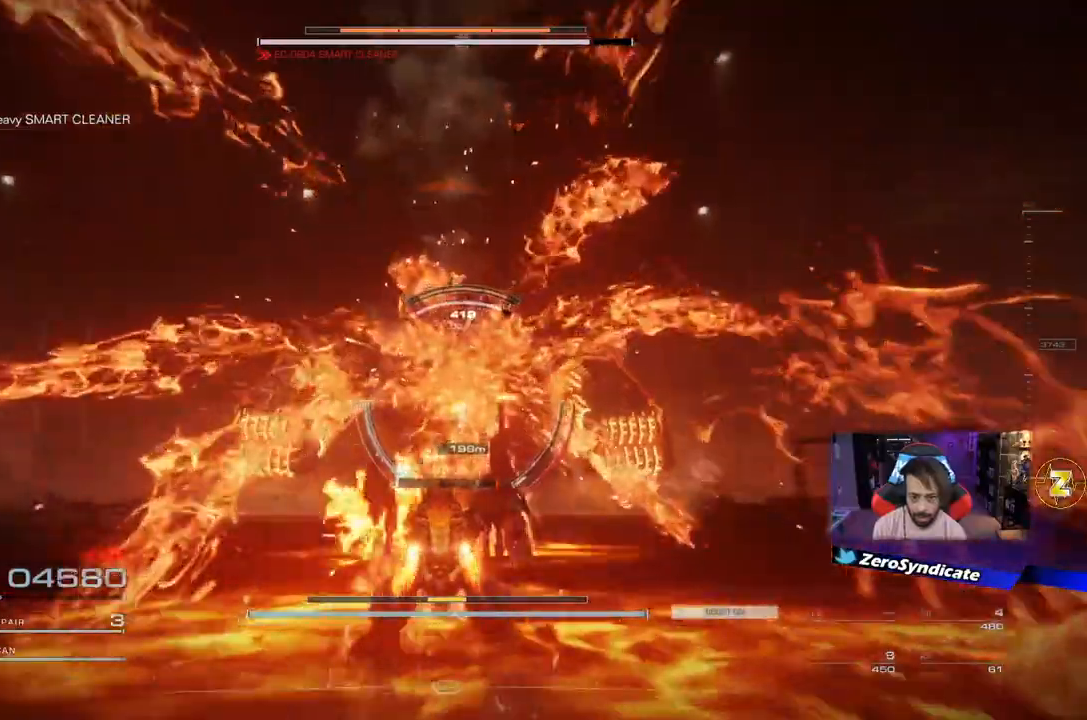
{"buttons": ["L1", "L2"], "left_stick": "up", "right_stick": "down", "events": [[67, "L2", "down"], [133, "R1", "down"], [233, "R1", "up"]]}
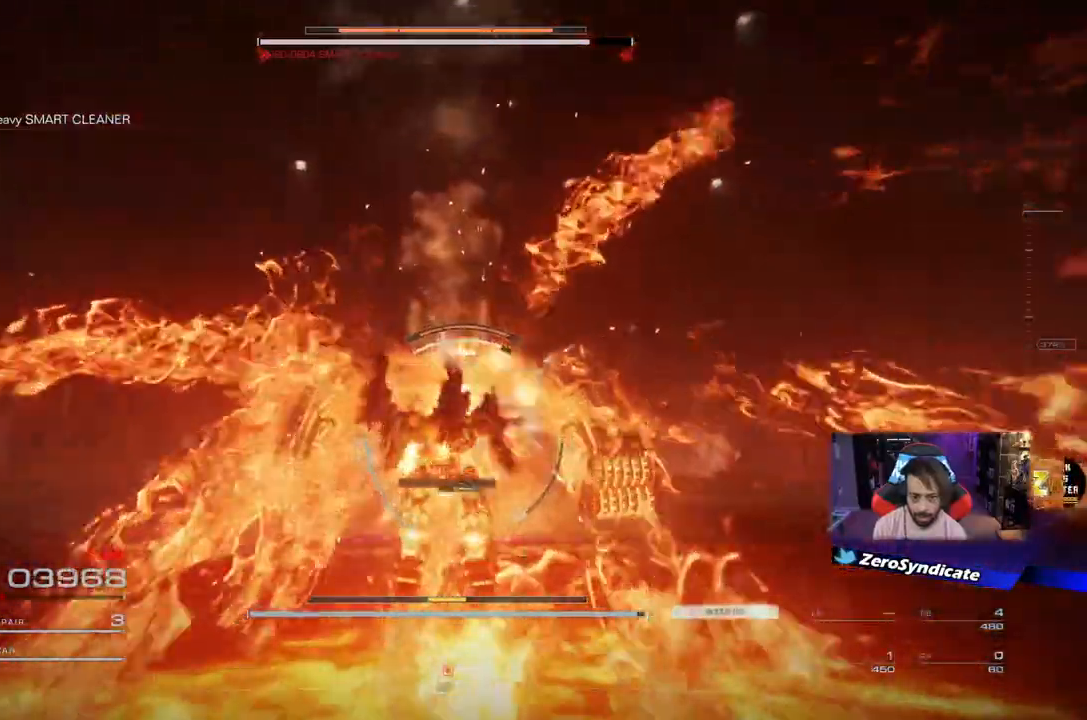
{"buttons": ["L1"], "left_stick": "up", "right_stick": "down", "events": [[67, "L2", "up"]]}
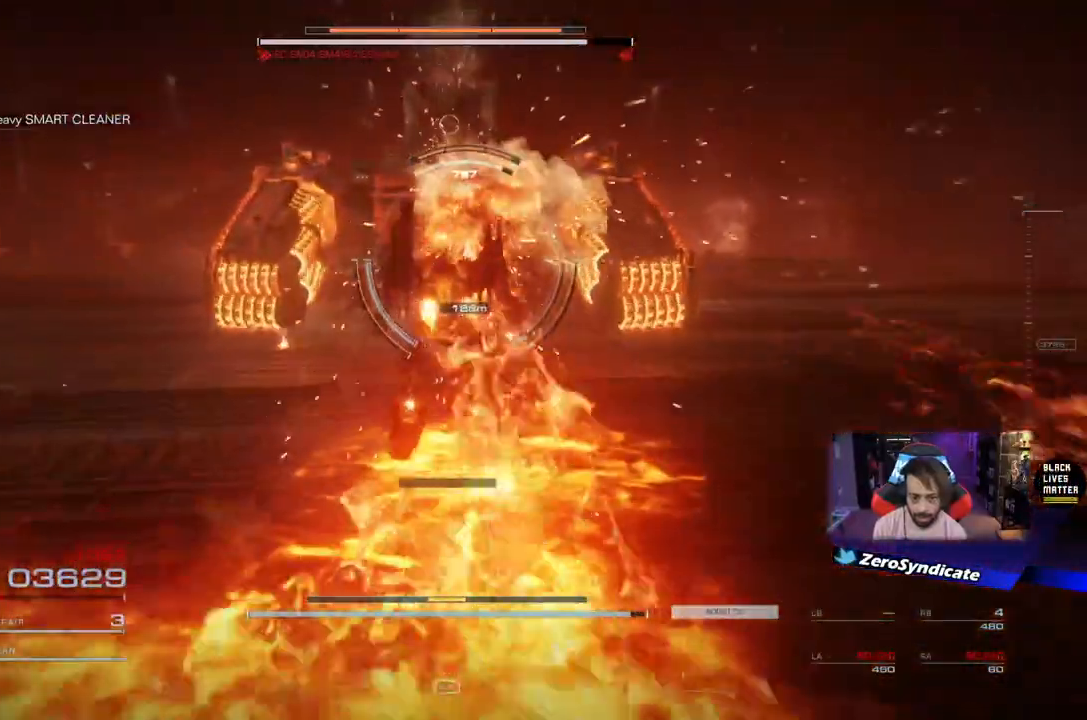
{"buttons": ["L1", "R1"], "left_stick": "up", "right_stick": "down", "events": [[17, "L2", "down"], [200, "L2", "up"], [467, "R1", "down"]]}
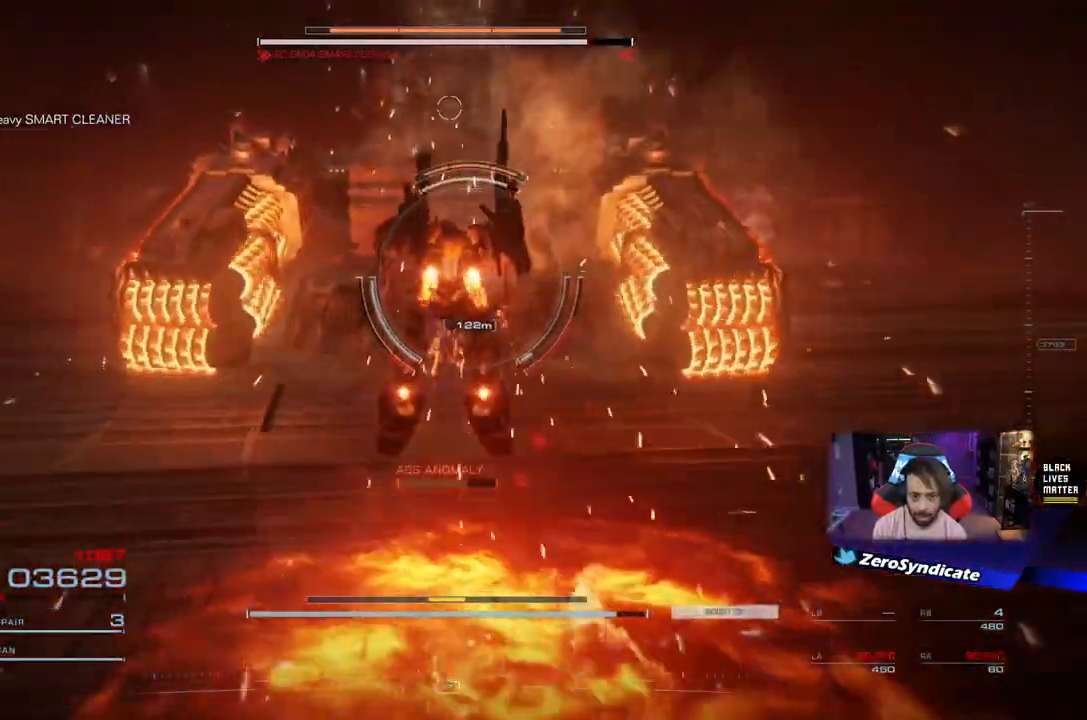
{"buttons": ["L1"], "left_stick": "right", "right_stick": "down", "events": [[100, "R1", "up"], [183, "R1", "down"], [233, "right_stick", "up"], [283, "R1", "up"], [283, "right_stick", "center"], [367, "R1", "down"], [483, "R1", "up"], [483, "left_stick", "right"], [500, "right_stick", "down"]]}
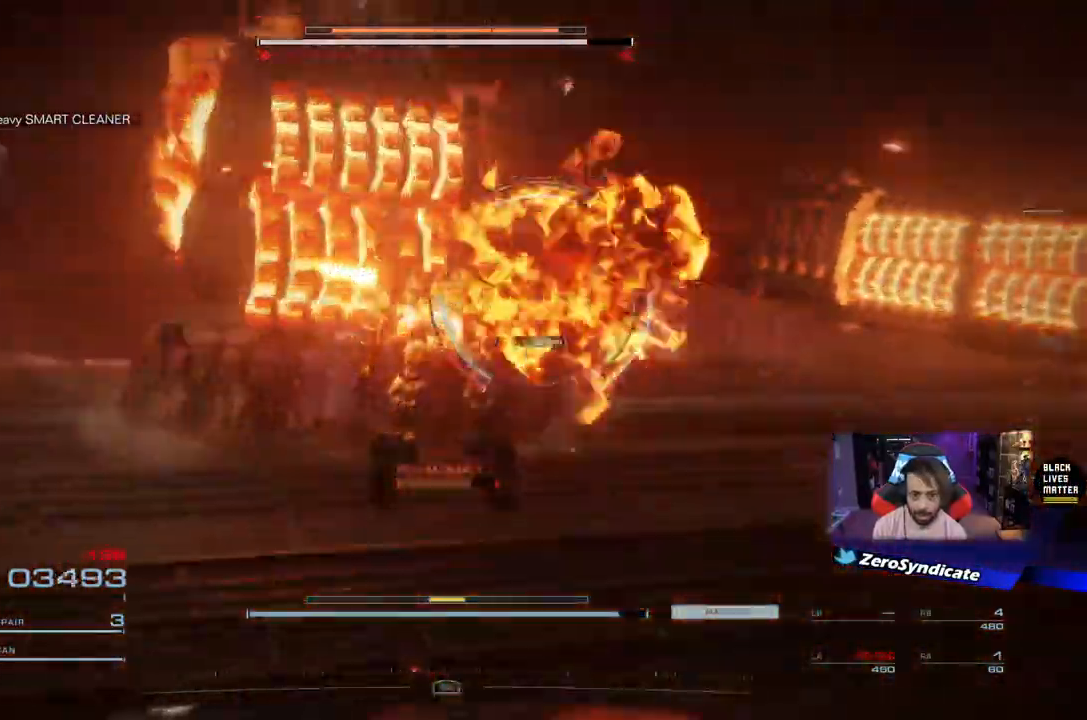
{"buttons": ["L1"], "left_stick": "up", "right_stick": "center", "events": [[83, "R1", "down"], [117, "right_stick", "right"], [167, "R1", "up"], [167, "left_stick", "down-right"], [317, "left_stick", "up-right"], [317, "right_stick", "center"], [500, "left_stick", "up"]]}
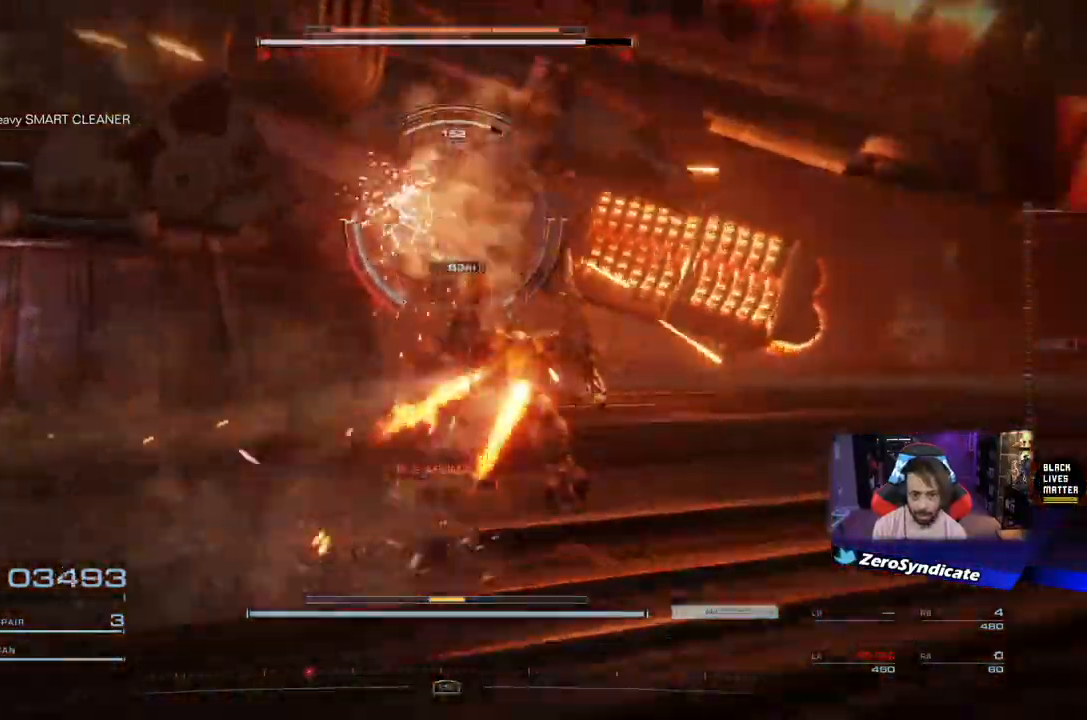
{"buttons": ["L1"], "left_stick": "up", "right_stick": "left", "events": [[67, "right_stick", "left"], [233, "right_stick", "center"], [417, "right_stick", "left"]]}
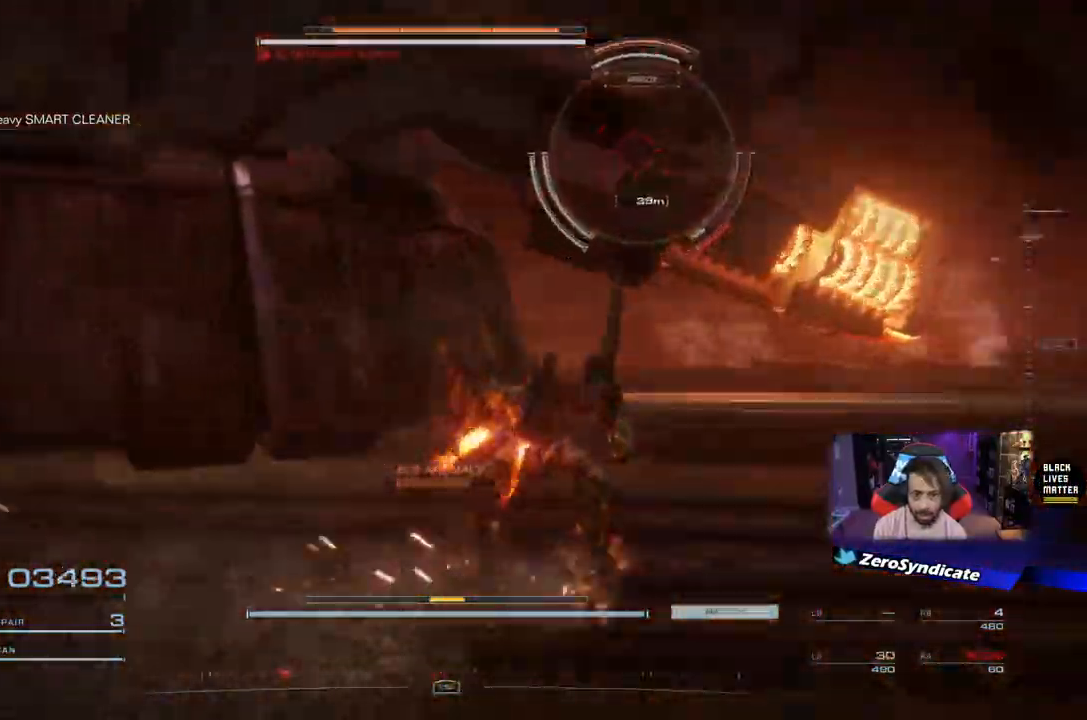
{"buttons": [], "left_stick": "up-left", "right_stick": "left", "events": [[133, "L1", "up"], [283, "left_stick", "center"], [500, "left_stick", "up-left"]]}
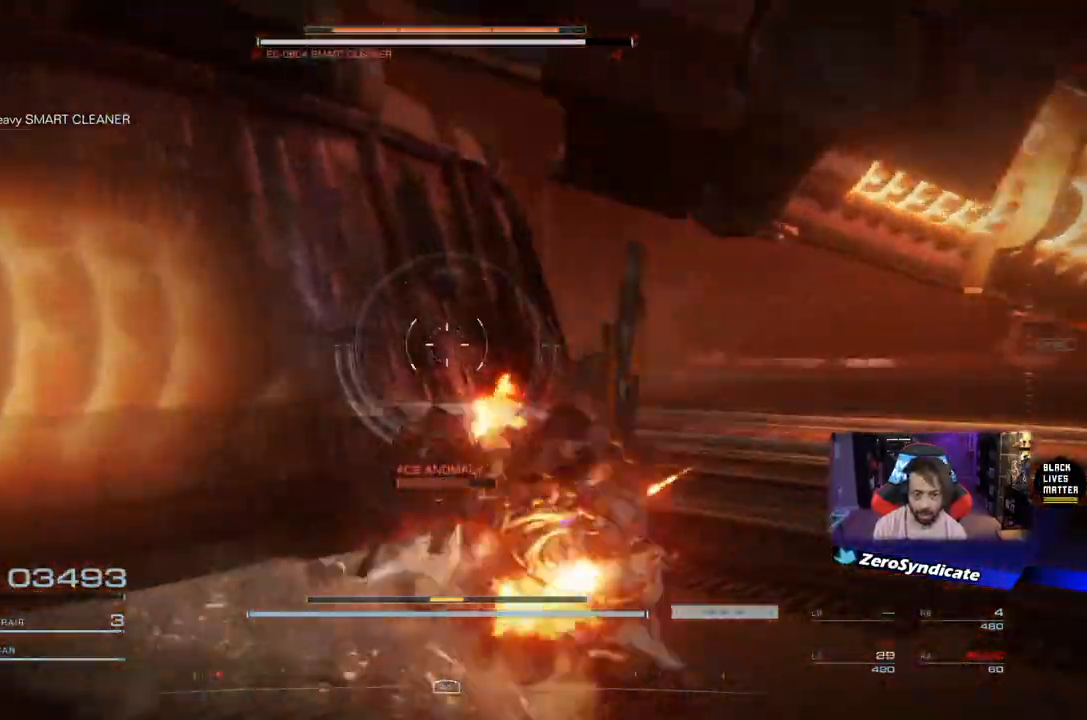
{"buttons": [], "left_stick": "up-left", "right_stick": "left", "events": [[183, "left_stick", "up"], [283, "left_stick", "up-right"], [500, "left_stick", "up-left"]]}
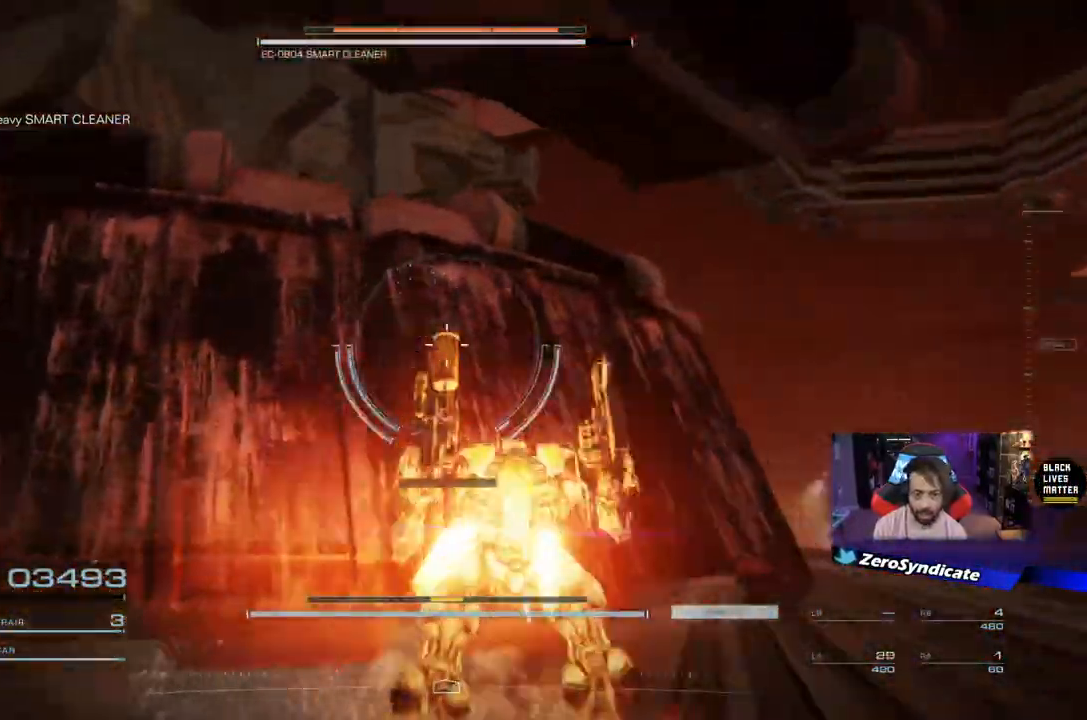
{"buttons": [], "left_stick": "down-left", "right_stick": "center", "events": [[150, "left_stick", "left"], [333, "left_stick", "down-left"], [483, "right_stick", "center"]]}
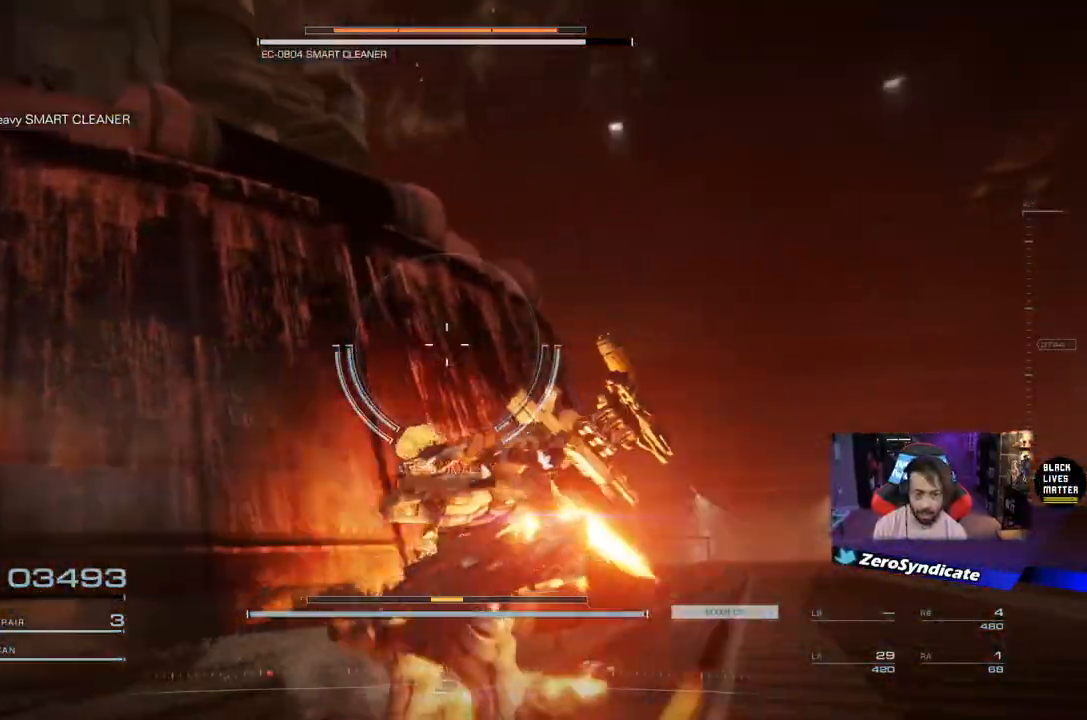
{"buttons": [], "left_stick": "down-right", "right_stick": "up", "events": [[317, "left_stick", "down-right"], [400, "right_stick", "up"]]}
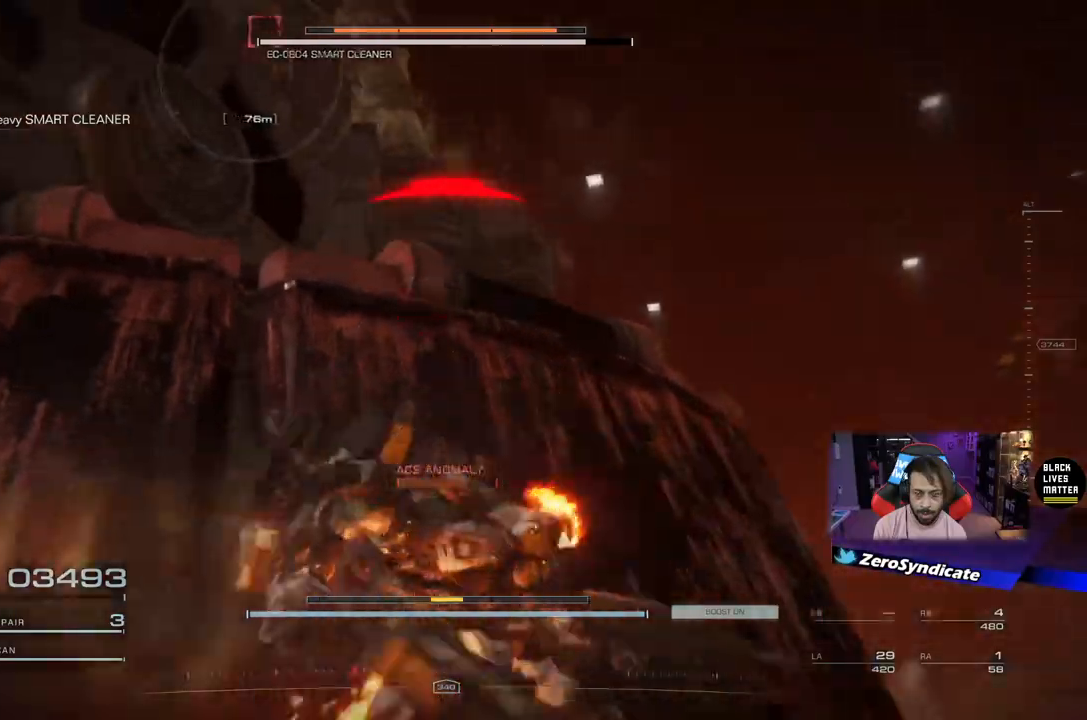
{"buttons": [], "left_stick": "down-left", "right_stick": "center", "events": [[300, "left_stick", "down-left"], [367, "right_stick", "down"], [467, "right_stick", "center"]]}
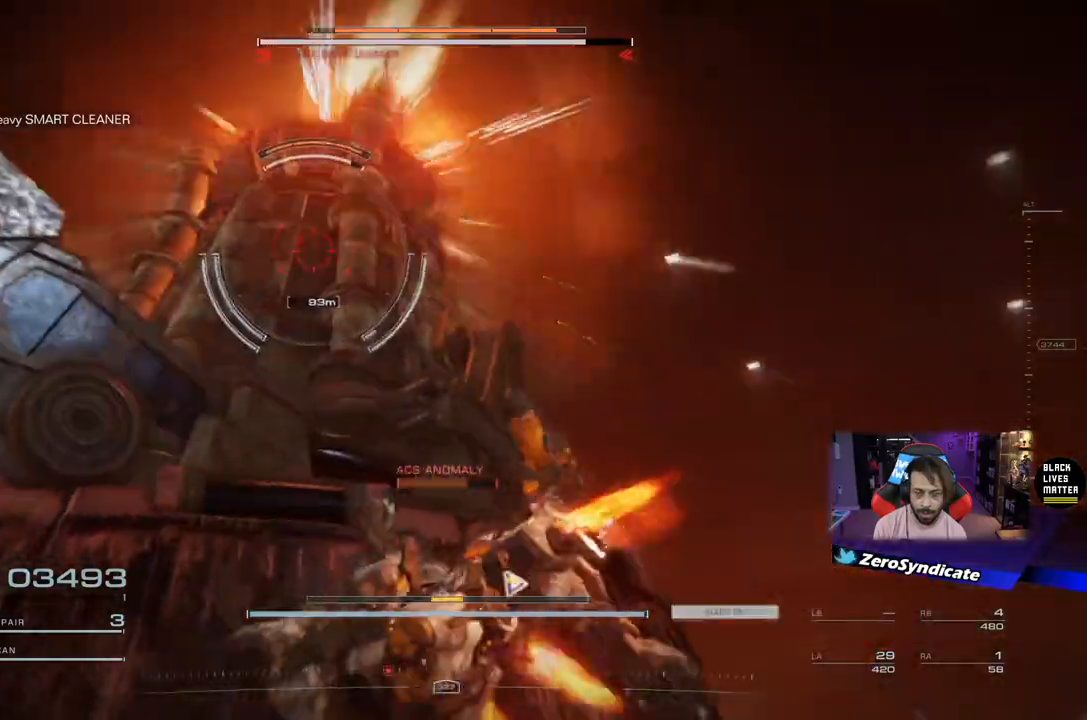
{"buttons": ["L2"], "left_stick": "up-right", "right_stick": "center", "events": [[367, "L2", "down"], [367, "left_stick", "up-right"]]}
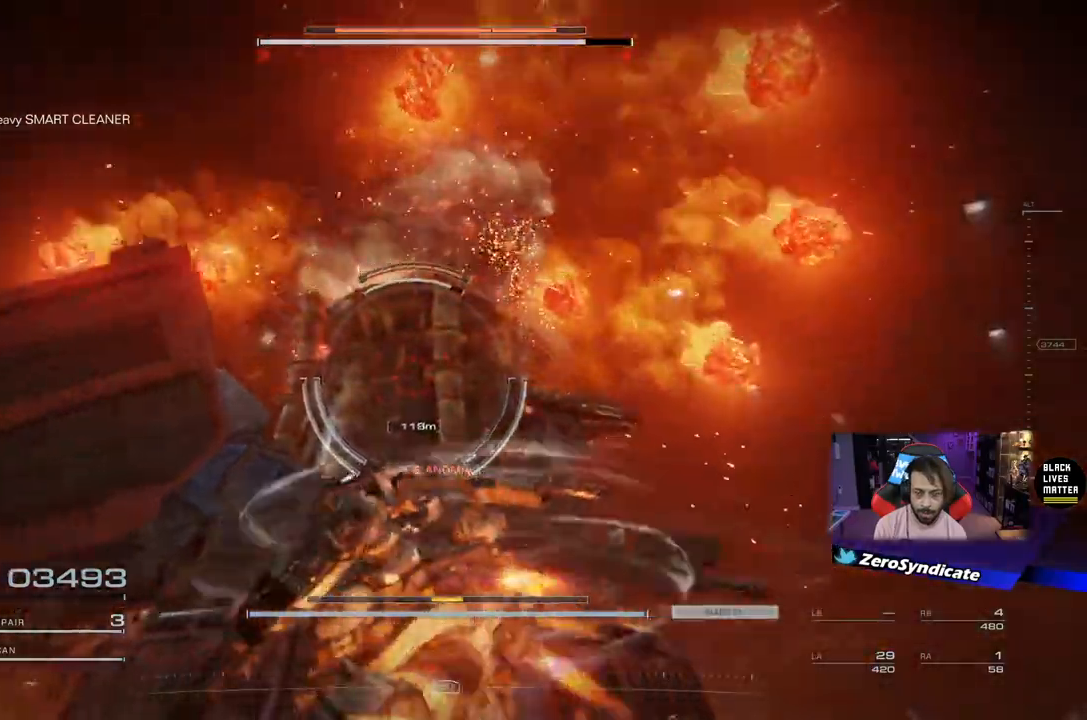
{"buttons": ["L2"], "left_stick": "up", "right_stick": "center", "events": [[100, "right_stick", "down"], [217, "left_stick", "up"], [217, "right_stick", "center"]]}
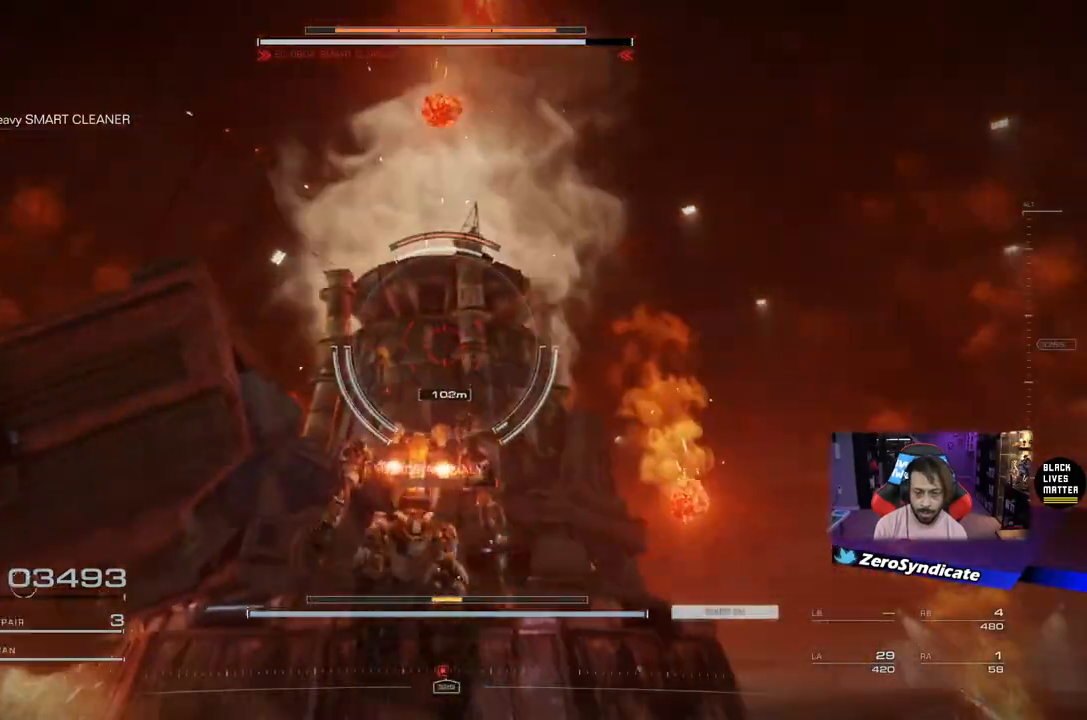
{"buttons": ["L2"], "left_stick": "center", "right_stick": "down", "events": [[283, "left_stick", "center"], [400, "right_stick", "down"]]}
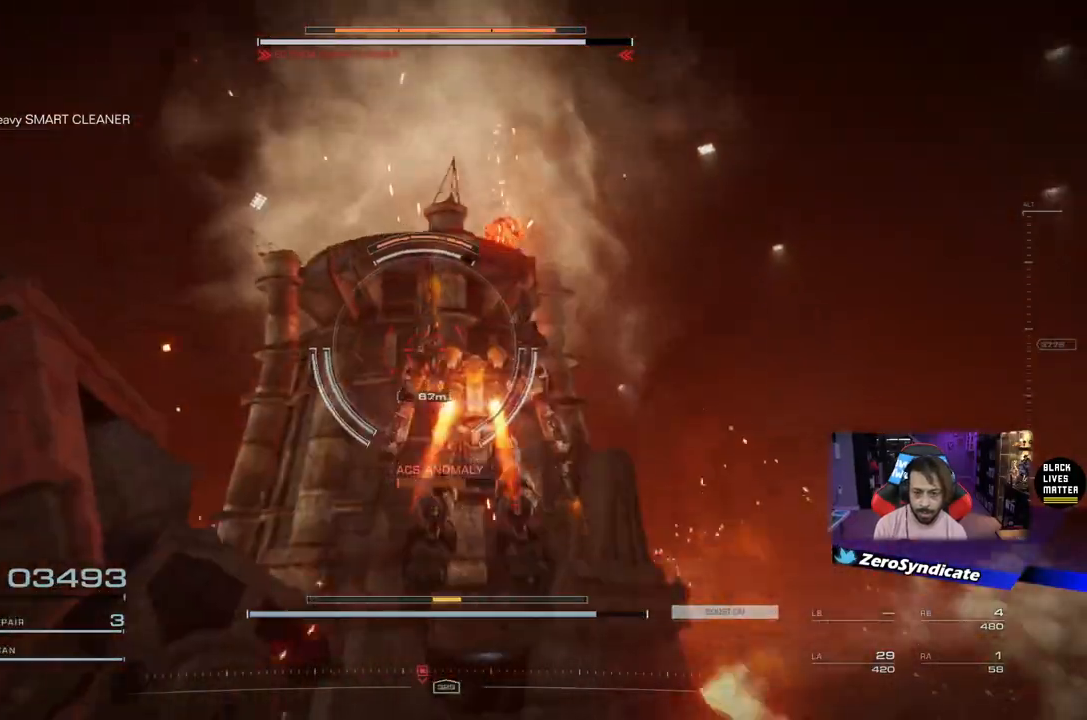
{"buttons": ["L2"], "left_stick": "center", "right_stick": "down", "events": []}
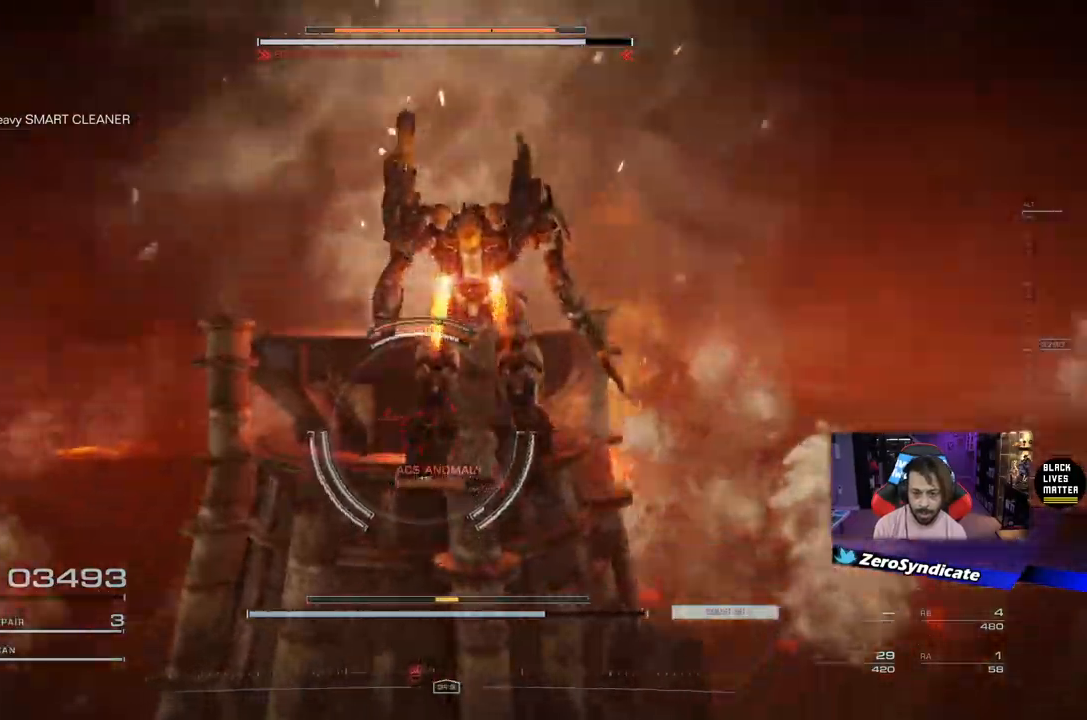
{"buttons": [], "left_stick": "center", "right_stick": "down", "events": [[200, "R1", "down"], [333, "left_stick", "up"], [433, "L2", "up"], [433, "R1", "up"], [467, "left_stick", "center"]]}
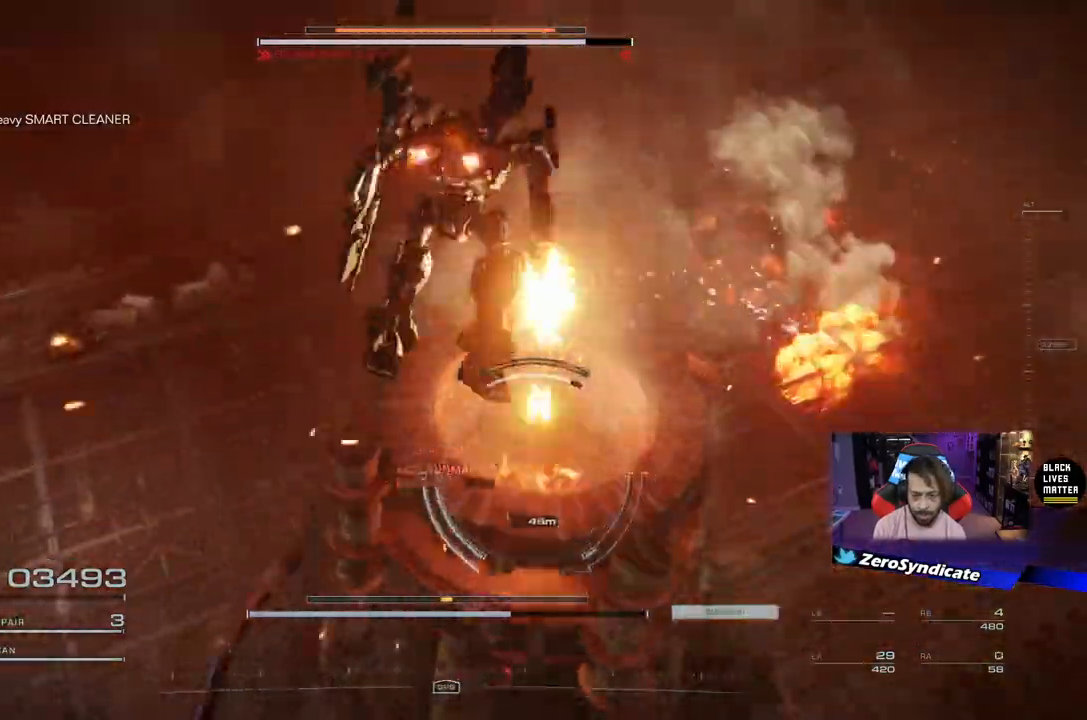
{"buttons": ["L1"], "left_stick": "center", "right_stick": "down", "events": [[17, "R1", "down"], [167, "R1", "up"], [483, "L1", "down"]]}
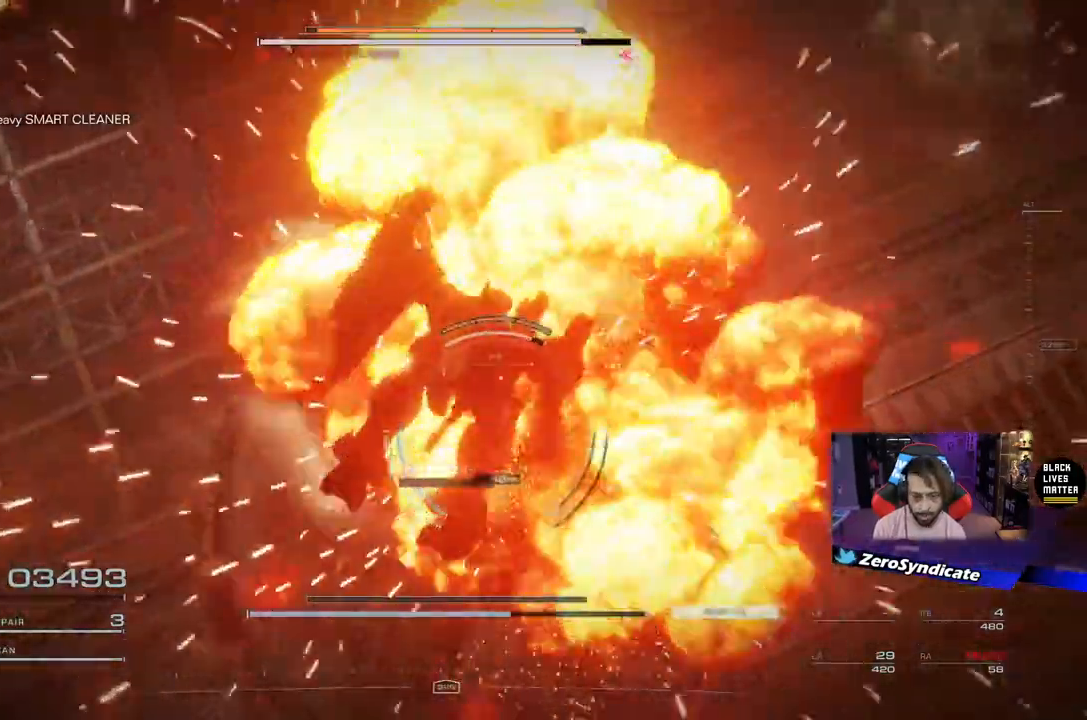
{"buttons": ["L1"], "left_stick": "center", "right_stick": "down", "events": []}
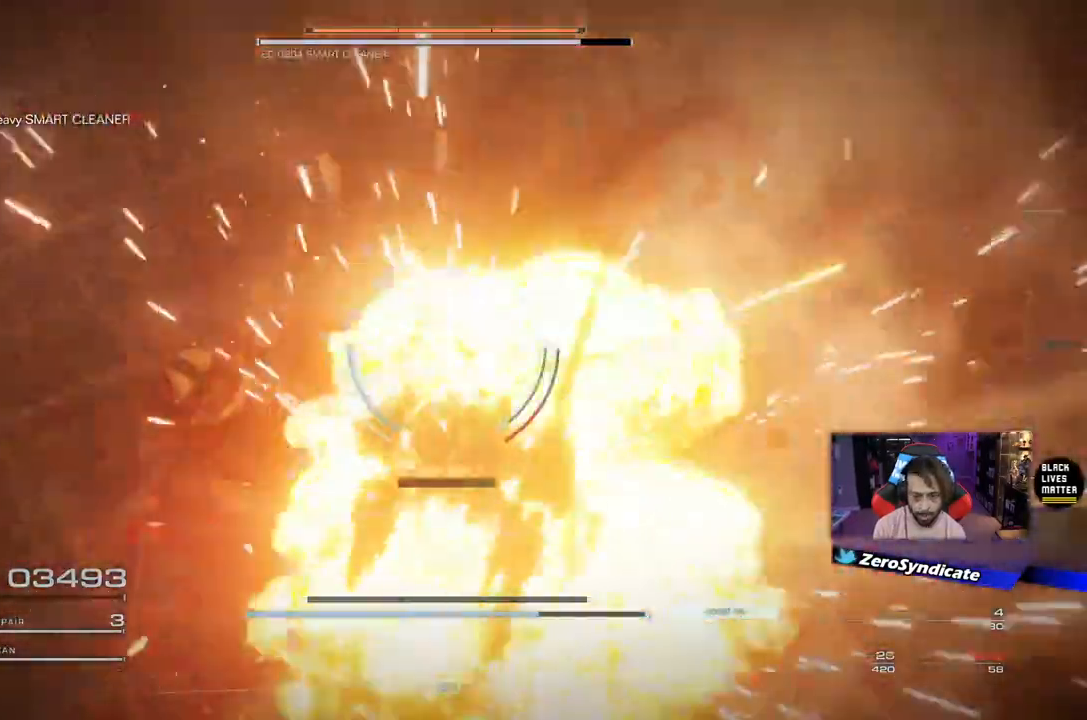
{"buttons": [], "left_stick": "down", "right_stick": "down", "events": [[317, "L1", "up"], [317, "left_stick", "down"]]}
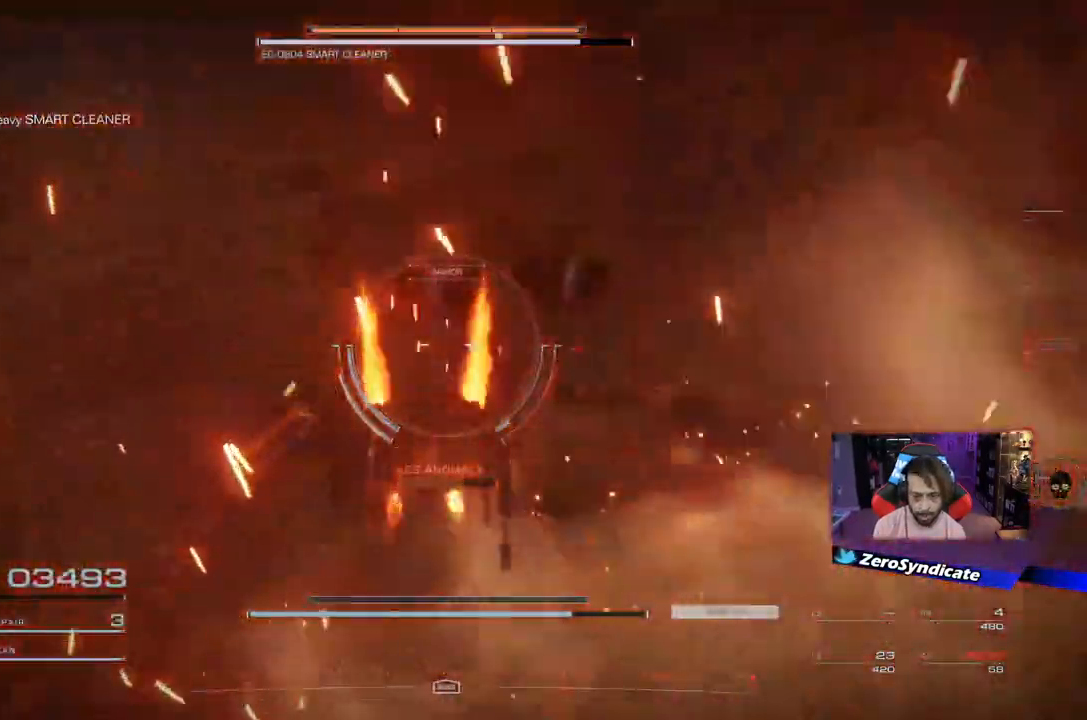
{"buttons": ["L2"], "left_stick": "down-right", "right_stick": "right", "events": [[33, "right_stick", "down-right"], [200, "right_stick", "right"], [317, "left_stick", "down-right"], [417, "L2", "down"]]}
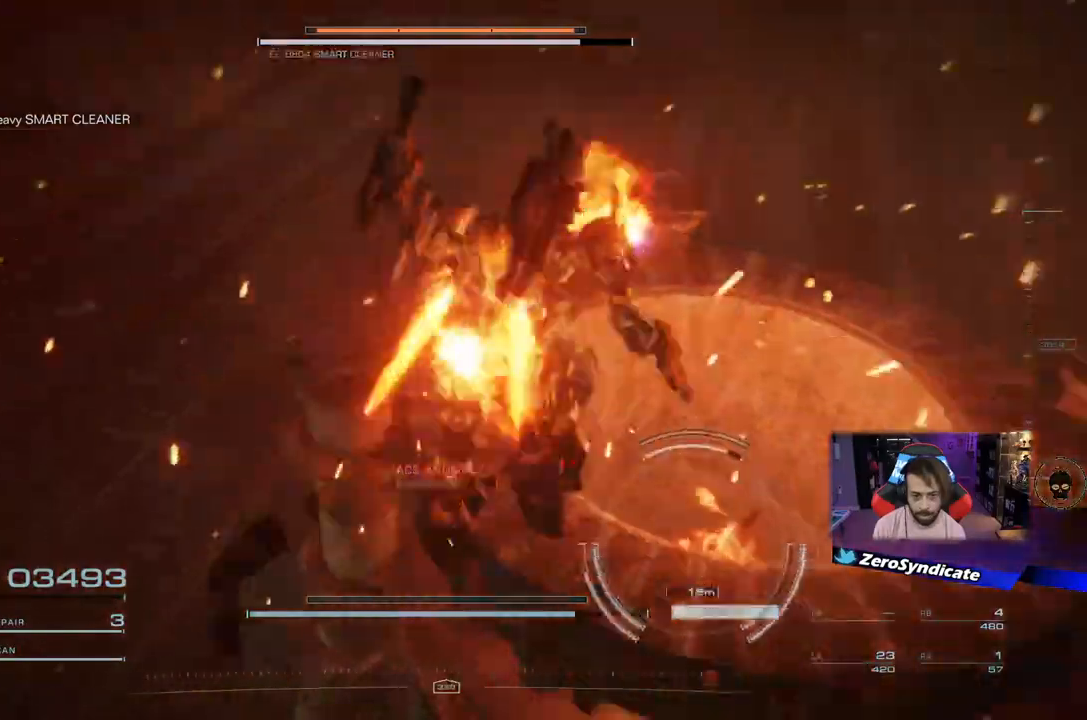
{"buttons": ["L1", "L2"], "left_stick": "up-right", "right_stick": "down", "events": [[117, "left_stick", "right"], [117, "right_stick", "down-right"], [167, "L1", "down"], [167, "R1", "down"], [217, "left_stick", "up-right"], [217, "right_stick", "down"], [450, "R1", "up"]]}
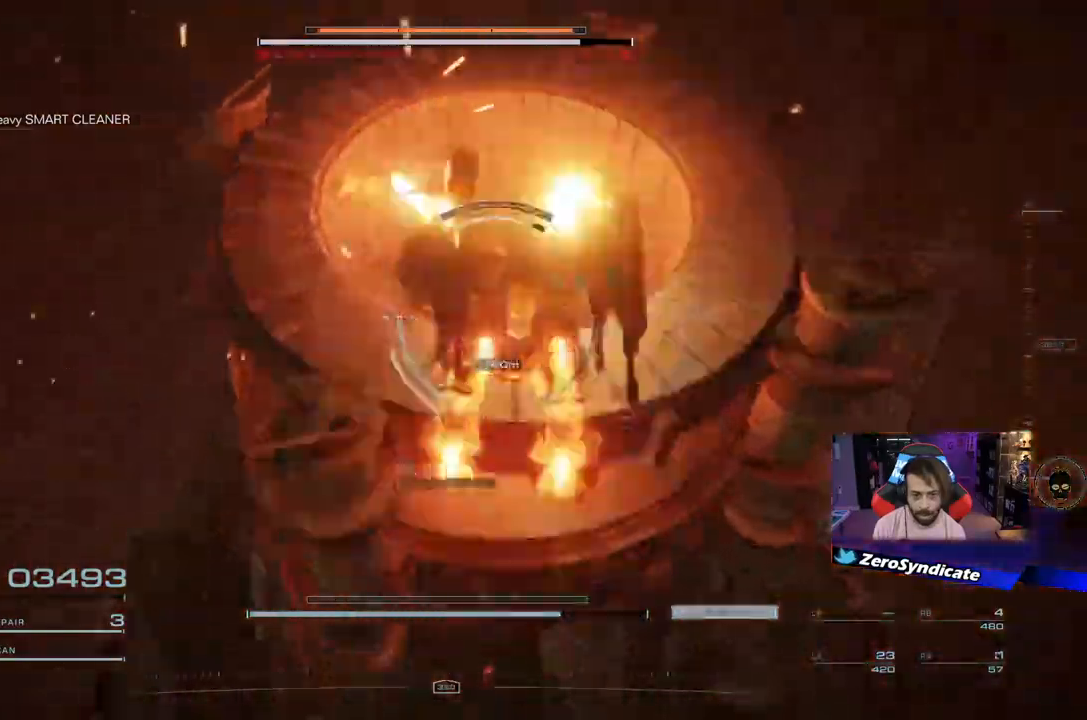
{"buttons": [], "left_stick": "up", "right_stick": "down-left", "events": [[50, "R1", "down"], [67, "left_stick", "up"], [183, "R1", "up"], [250, "right_stick", "down-left"], [383, "L1", "up"], [450, "L2", "up"]]}
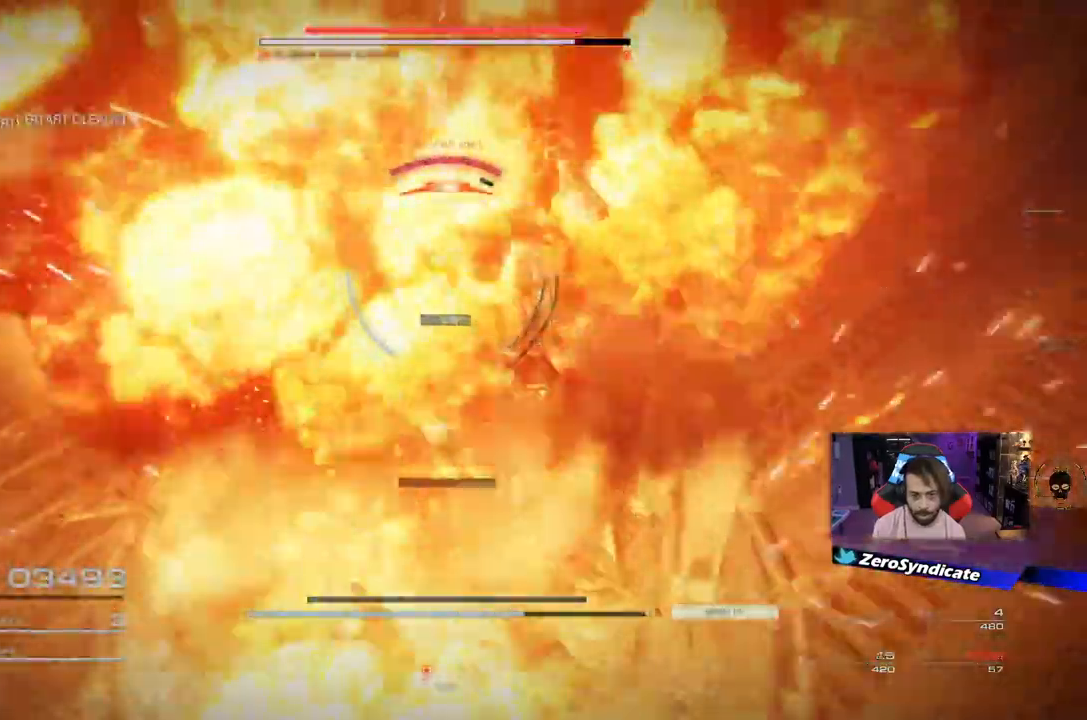
{"buttons": ["X"], "left_stick": "down", "right_stick": "center", "events": [[17, "left_stick", "down"], [167, "right_stick", "center"], [500, "X", "down"]]}
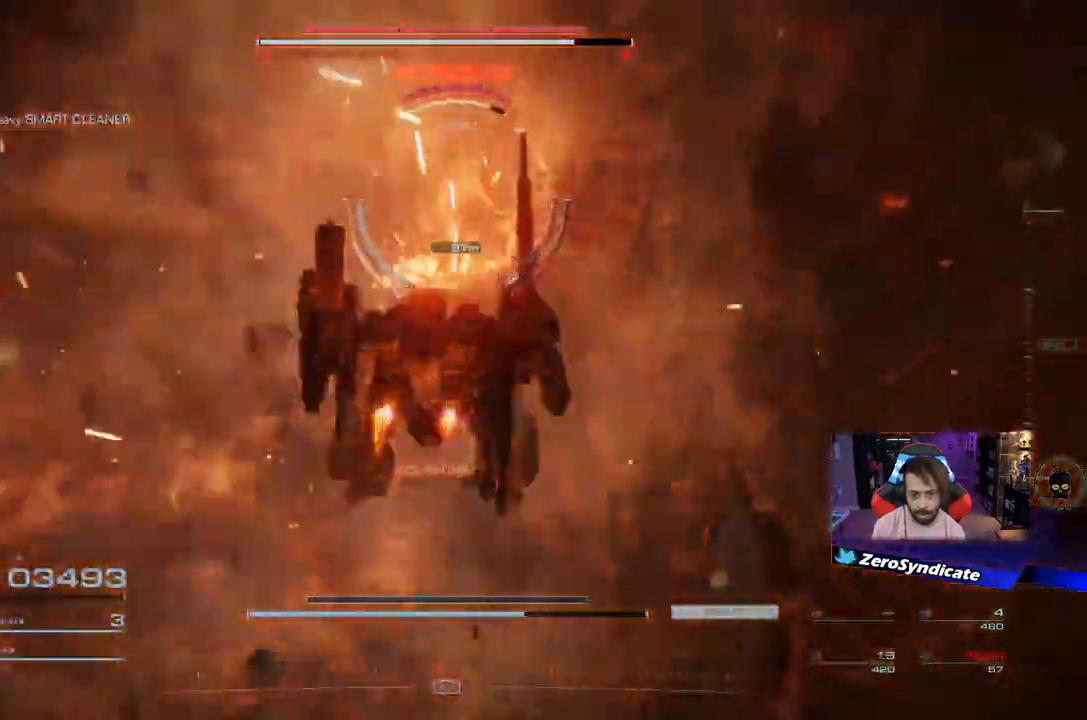
{"buttons": [], "left_stick": "down", "right_stick": "up-right", "events": [[83, "X", "up"], [450, "right_stick", "up-right"]]}
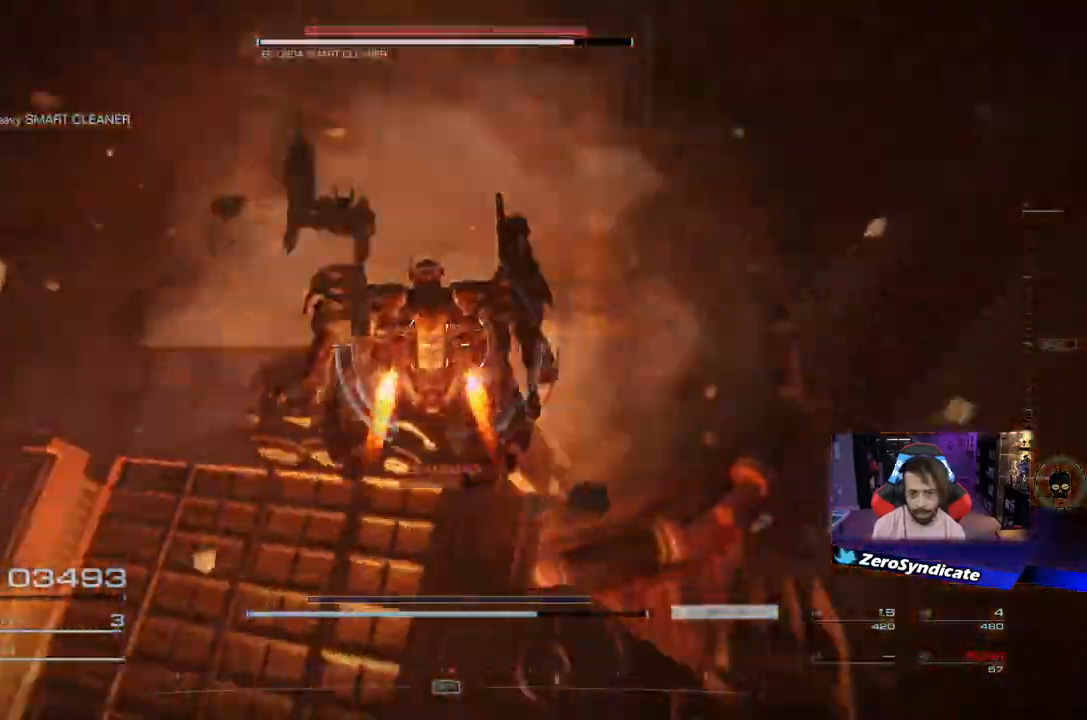
{"buttons": [], "left_stick": "down-left", "right_stick": "up-right", "events": [[200, "right_stick", "right"], [233, "left_stick", "down-left"], [317, "right_stick", "up-right"]]}
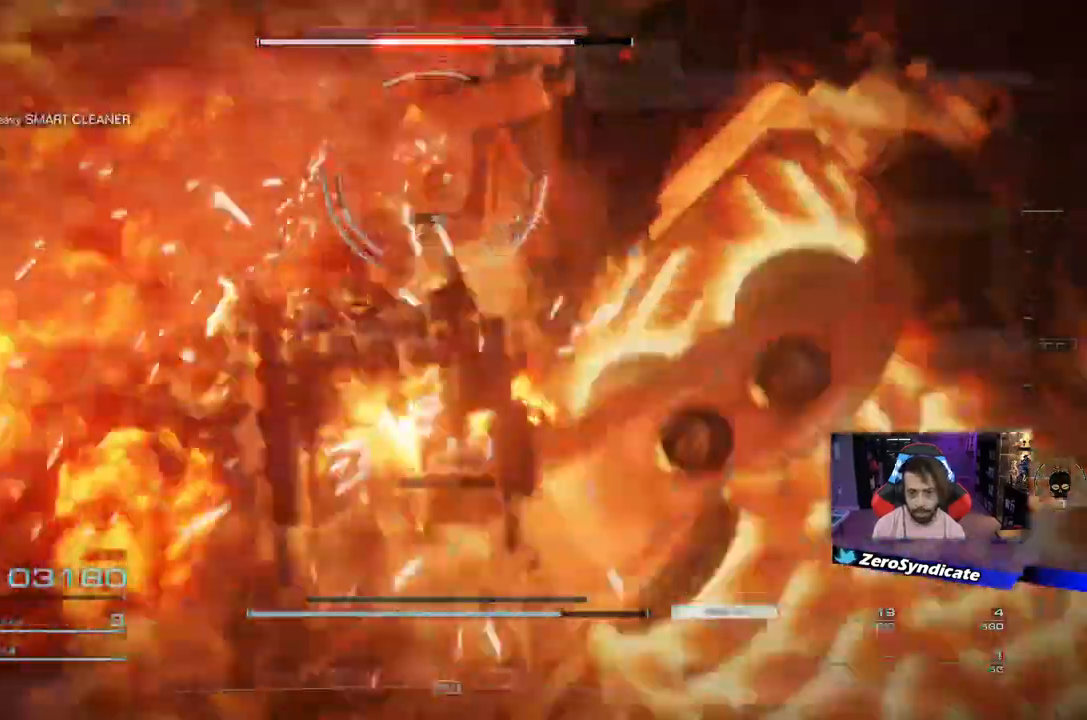
{"buttons": [], "left_stick": "up", "right_stick": "up", "events": [[83, "right_stick", "right"], [167, "left_stick", "down"], [350, "right_stick", "up"], [467, "left_stick", "up"]]}
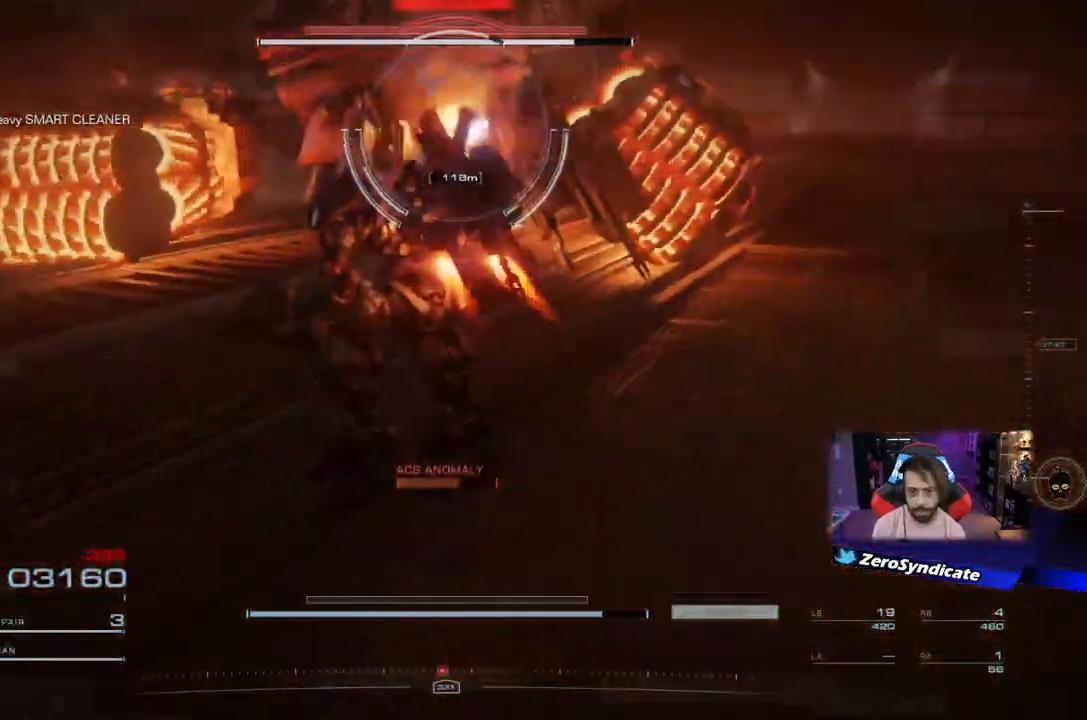
{"buttons": ["R1"], "left_stick": "up", "right_stick": "up", "events": [[267, "right_stick", "right"], [300, "R1", "down"], [367, "right_stick", "up"], [433, "R1", "up"], [500, "R1", "down"]]}
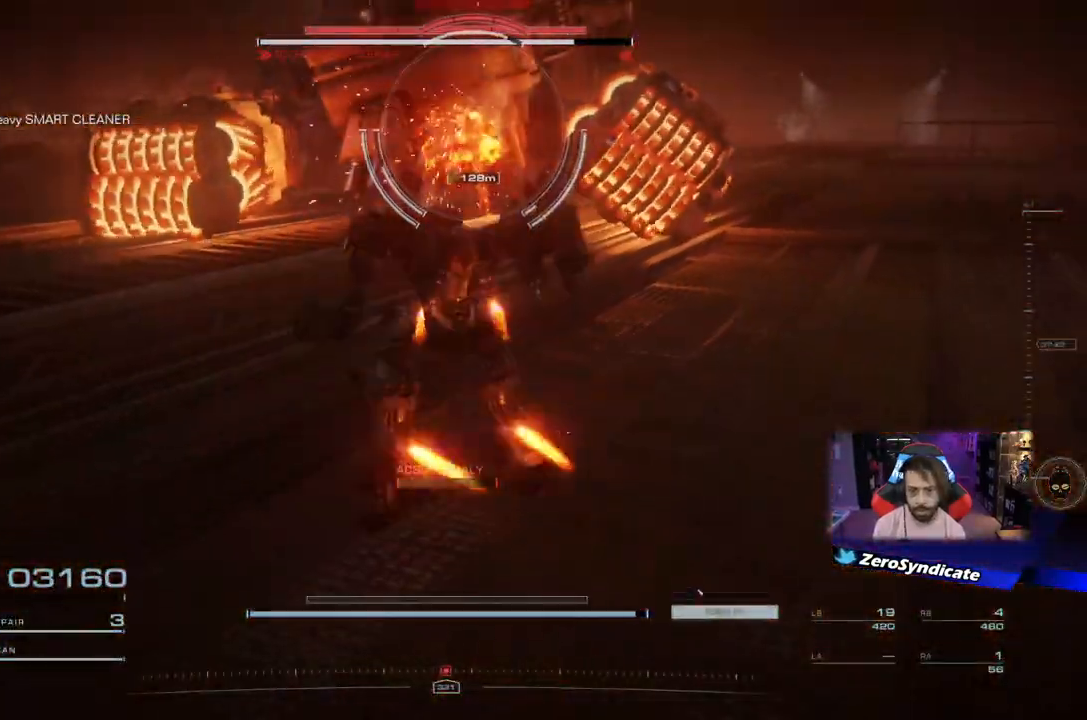
{"buttons": [], "left_stick": "up", "right_stick": "up", "events": [[133, "R1", "up"], [167, "R1", "down"], [300, "R1", "up"], [367, "R1", "down"], [500, "R1", "up"]]}